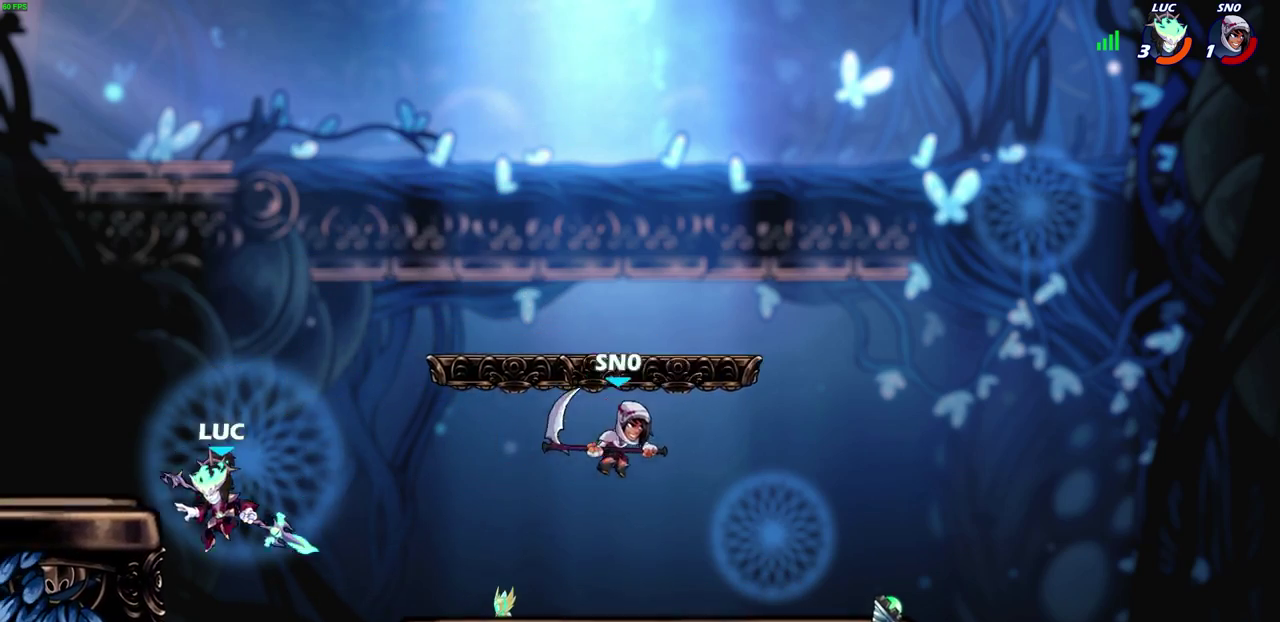
Gameplay with a controller (PlayStation layout); each line is a JSON object with the inputs held at the frame after it (dt_ms = milliseconds from this image to that frame). "events" lists button and stick changes between this image and that frame as [ms after this image, input, new state], when the widget could be followed in between. Not read: L1 R1 R3 right_stick.
{"dt_ms": 600, "buttons": [], "left_stick": "right", "events": [[17, "left_stick", "left"], [450, "left_stick", "up-left"], [517, "CROSS", "down"], [533, "left_stick", "right"], [600, "CROSS", "up"]]}
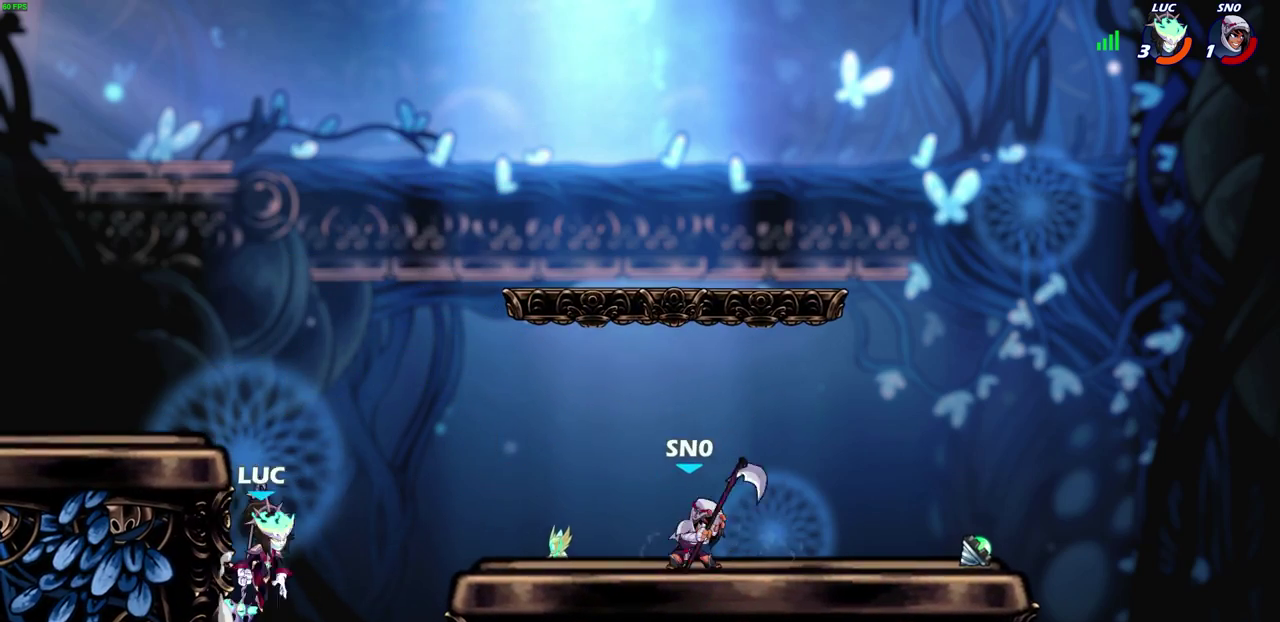
{"dt_ms": 700, "buttons": ["CROSS"], "left_stick": "right", "events": [[17, "left_stick", "center"], [317, "left_stick", "right"], [667, "CROSS", "down"]]}
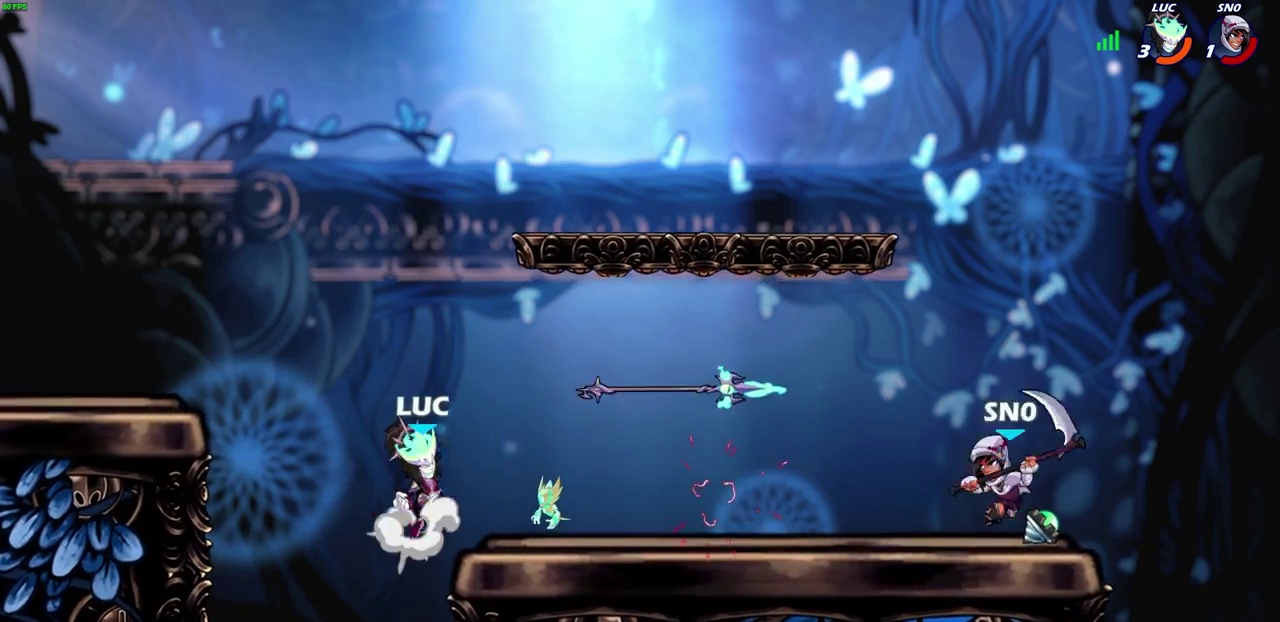
{"dt_ms": 400, "buttons": [], "left_stick": "up-left", "events": [[117, "CROSS", "up"], [267, "left_stick", "up-left"]]}
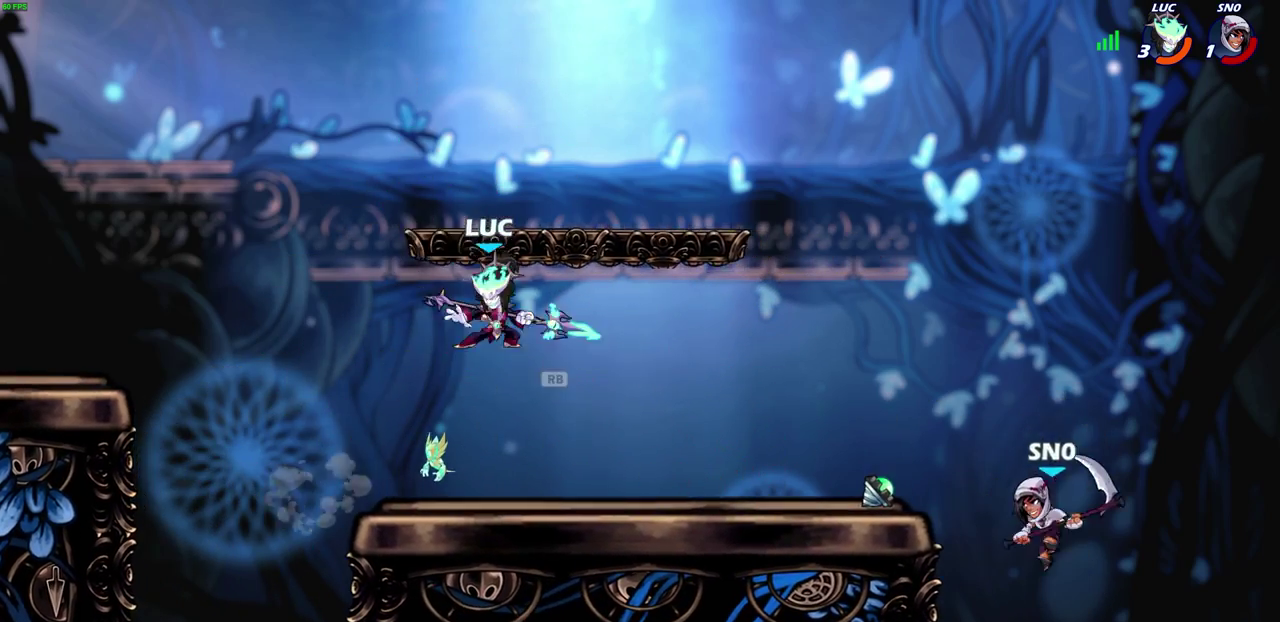
{"dt_ms": 300, "buttons": [], "left_stick": "down-right", "events": [[17, "left_stick", "left"], [83, "left_stick", "down-left"], [167, "left_stick", "right"], [233, "left_stick", "down-right"]]}
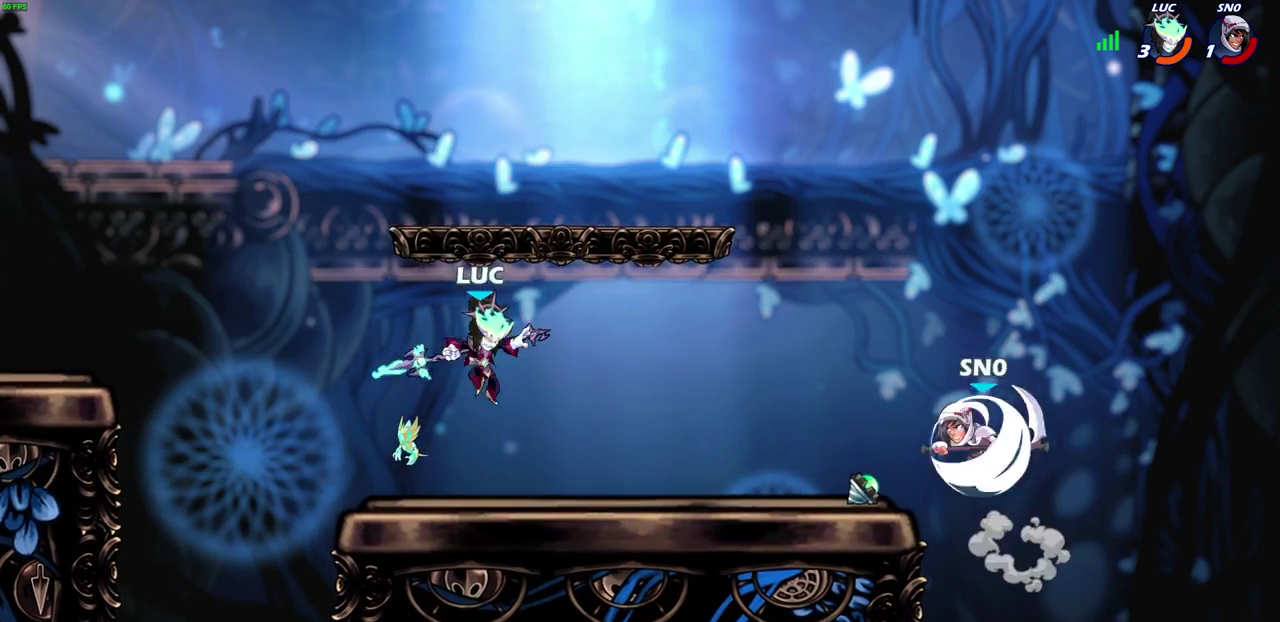
{"dt_ms": 700, "buttons": [], "left_stick": "up-left", "events": [[33, "left_stick", "right"], [383, "left_stick", "left"], [600, "left_stick", "up-left"]]}
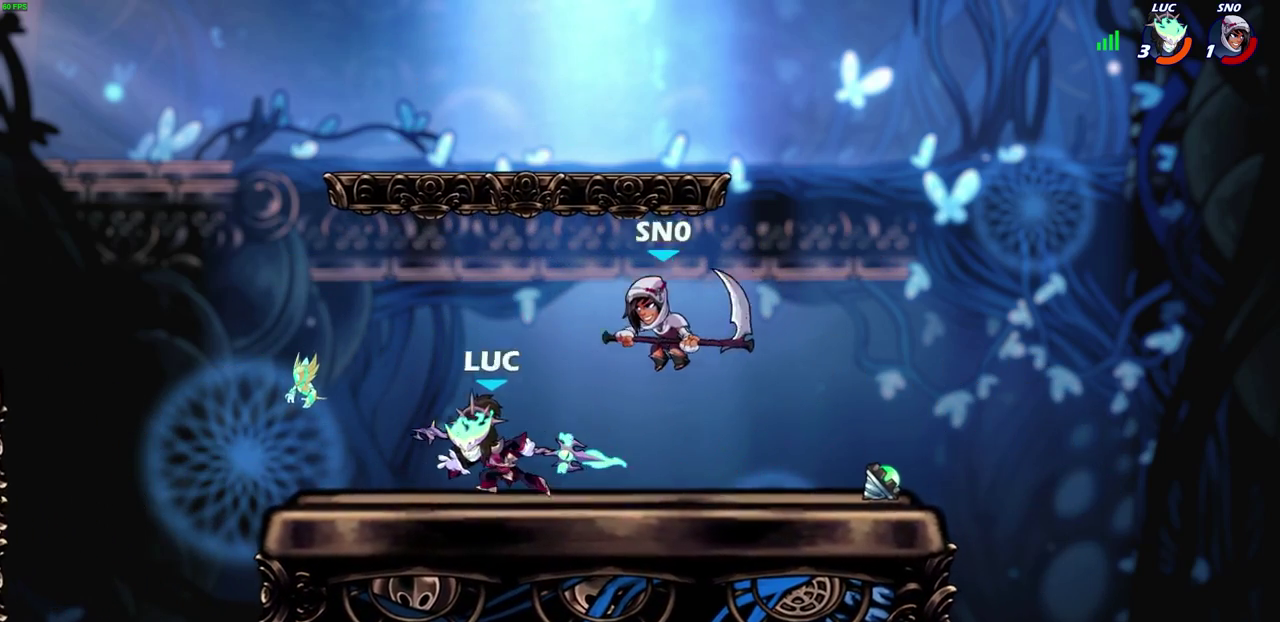
{"dt_ms": 700, "buttons": [], "left_stick": "center", "events": [[250, "left_stick", "up-right"], [450, "left_stick", "center"]]}